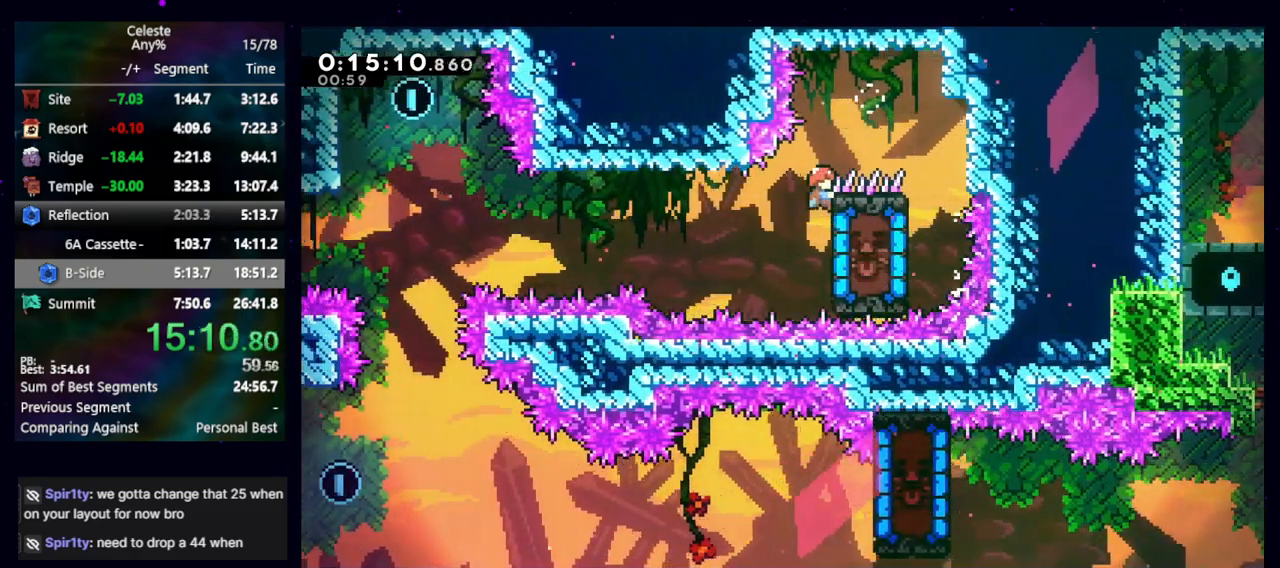
Gameplay with keyboard; each line is a JSON object with the keys held at the frame after it. "events" lists presses ("down") and releases ("up") of "cb", "dash", "dash2", "demo", "down", "grab", "jump", "jump2", "left", "pause", "rcb", "right", "talk", "up" and "upconfirm" between this image and that frame as [ms after this image, input, new state], when the widget could be followed in between. No other keys are recorded. Mouse input is not recorded. Key names are as the overlay labels them; some are game actions (e.g. jump) rather than physical keys. Not read: other_keys.
{"keys": ["grab"], "events": [[383, "up", "up"]]}
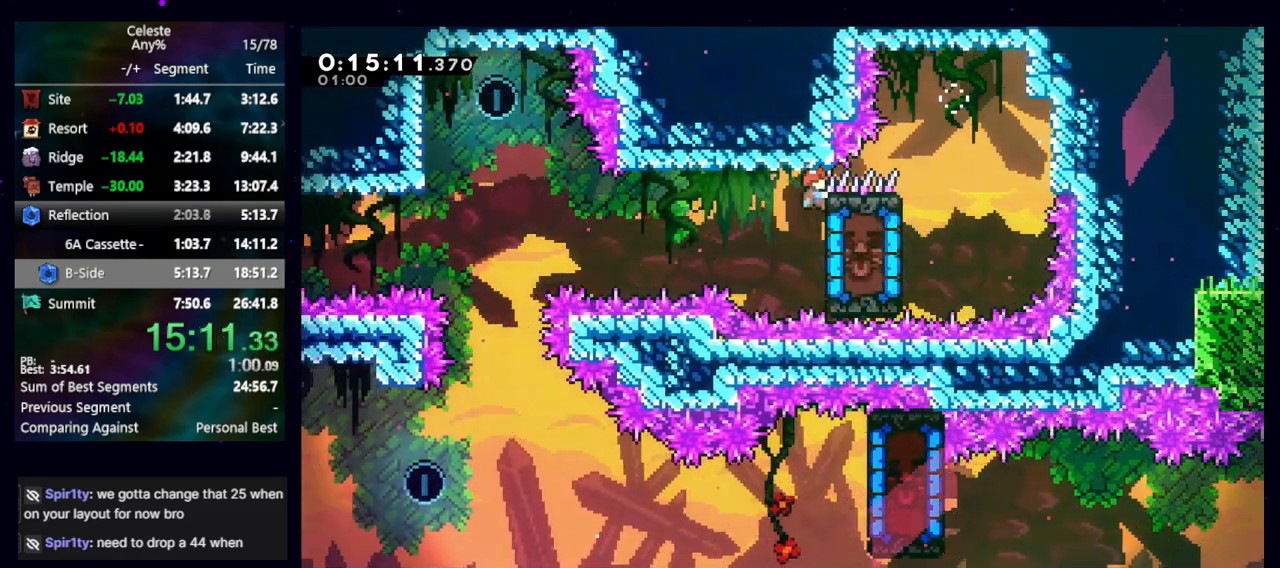
{"keys": ["grab"], "events": []}
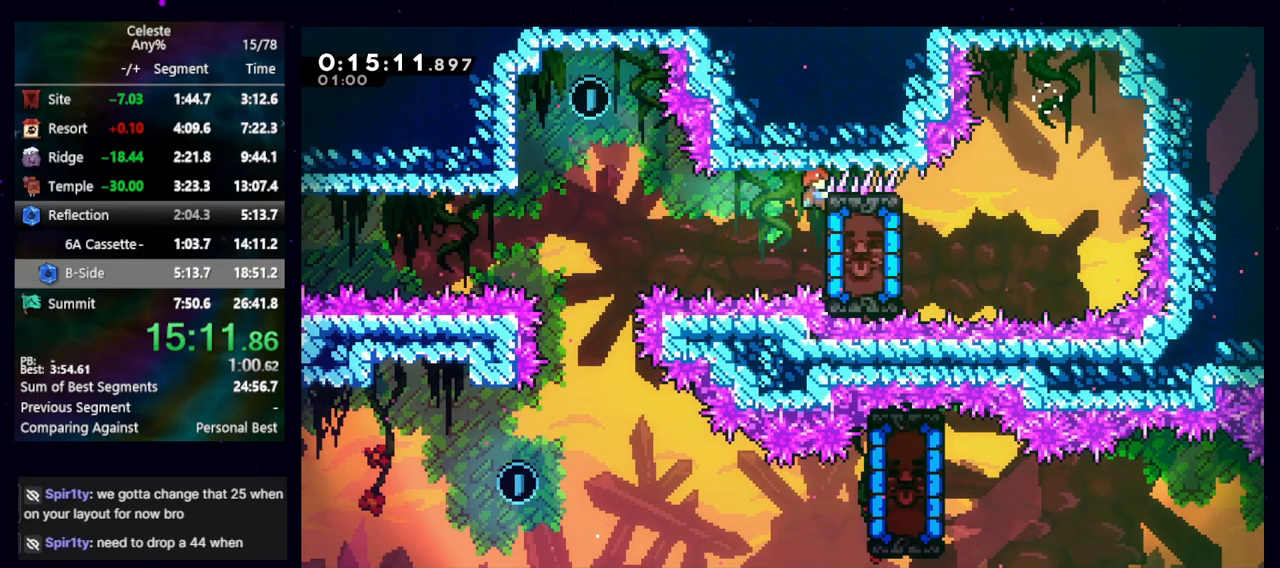
{"keys": ["grab"], "events": []}
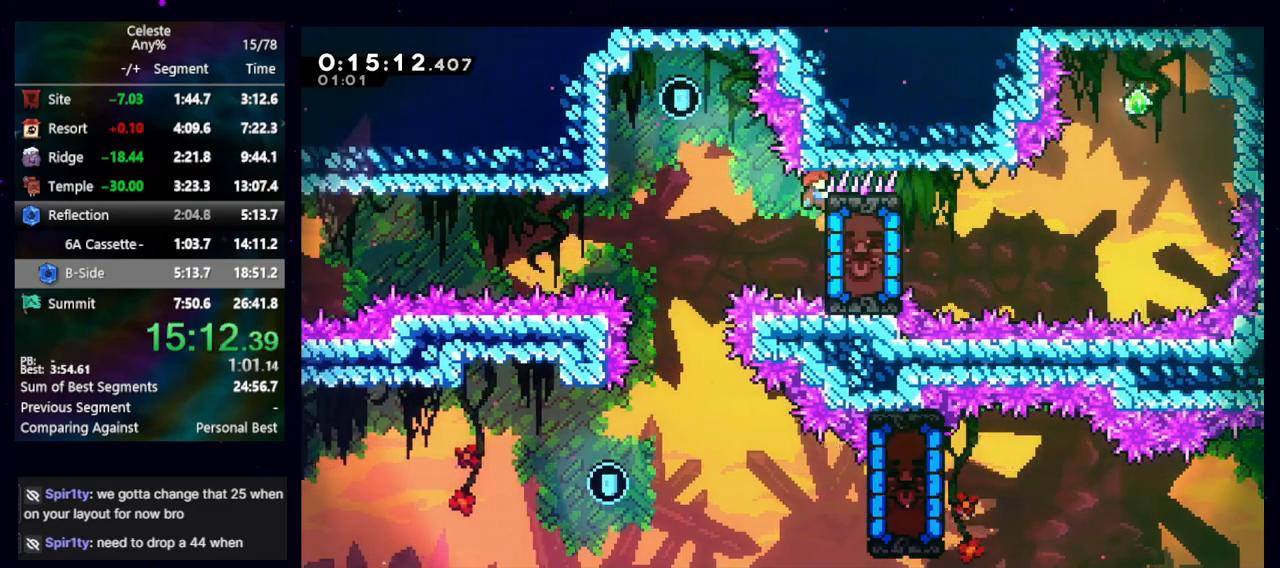
{"keys": ["grab"], "events": []}
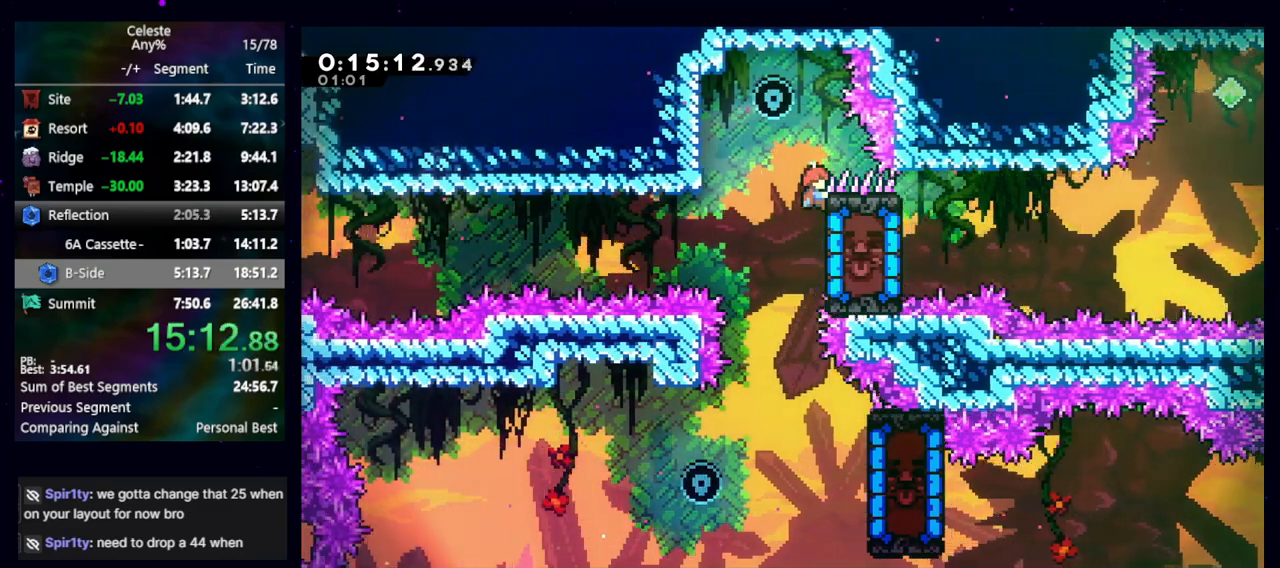
{"keys": ["grab", "jump"], "events": [[300, "jump", "down"]]}
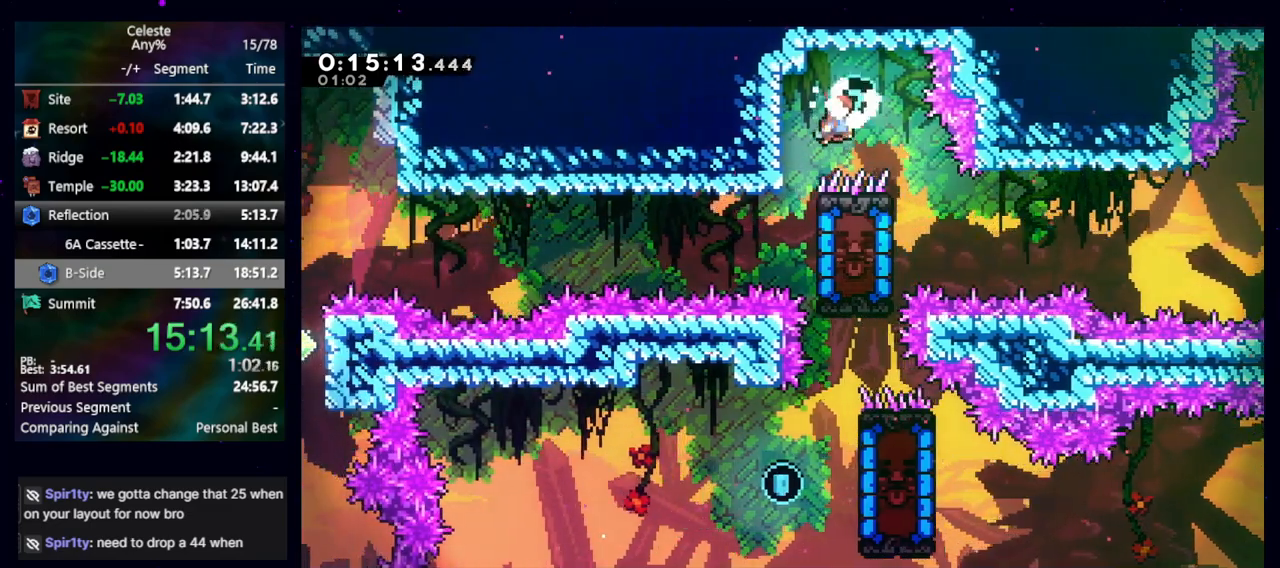
{"keys": ["down"], "events": [[17, "down", "down"], [17, "right", "down"], [117, "right", "up"], [167, "grab", "up"], [167, "jump", "up"], [267, "left", "down"], [317, "left", "up"]]}
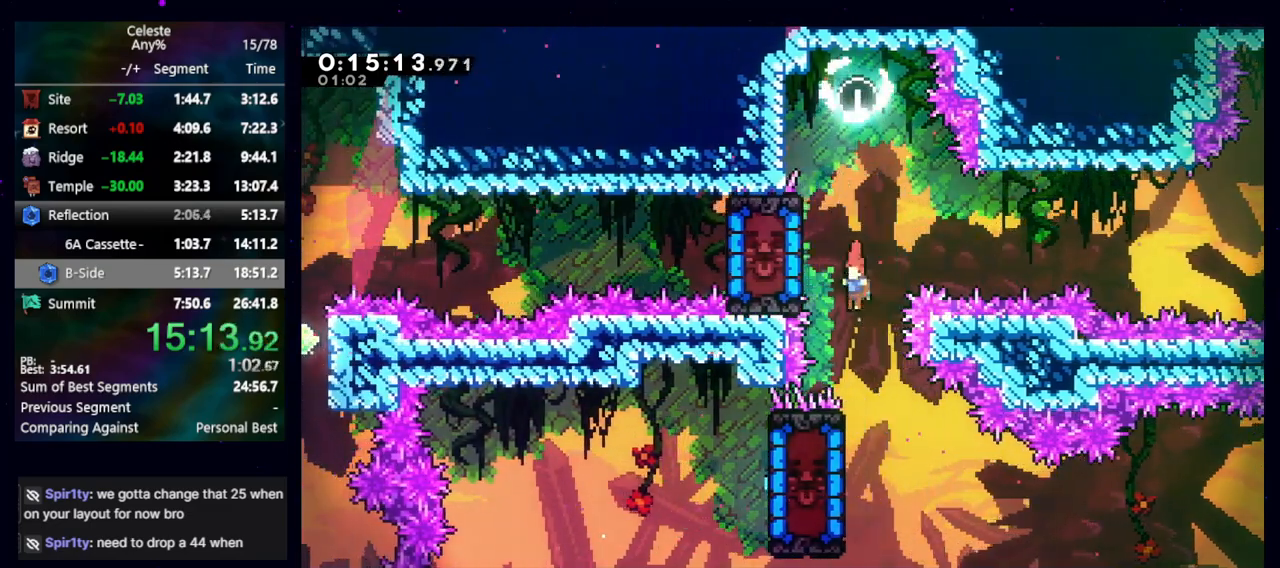
{"keys": ["down", "grab", "left"], "events": [[100, "left", "down"], [267, "dash2", "down"], [367, "grab", "down"], [417, "dash2", "up"]]}
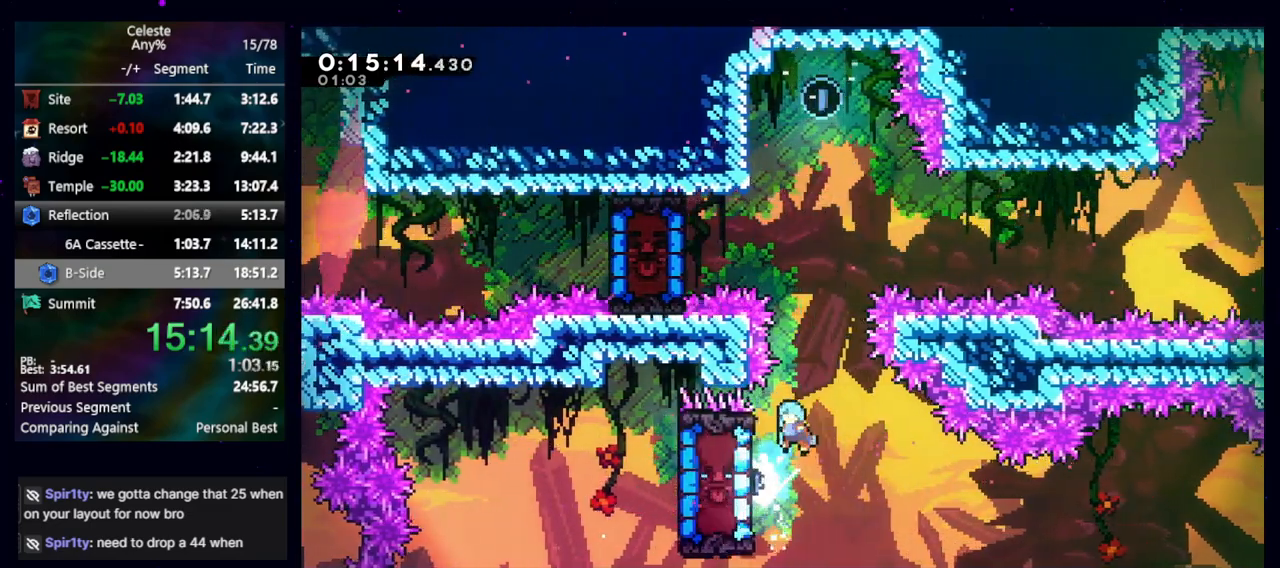
{"keys": ["down", "grab"], "events": [[17, "down", "up"], [17, "left", "up"], [333, "left", "down"], [483, "down", "down"], [483, "left", "up"]]}
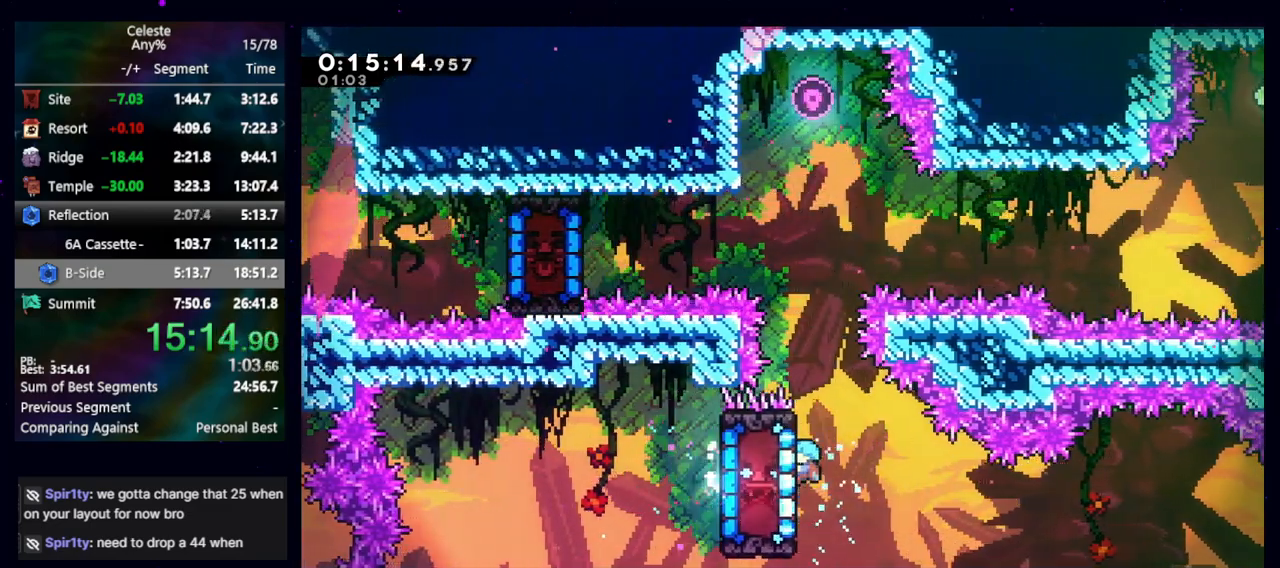
{"keys": ["grab", "right"], "events": [[167, "down", "up"], [300, "right", "down"]]}
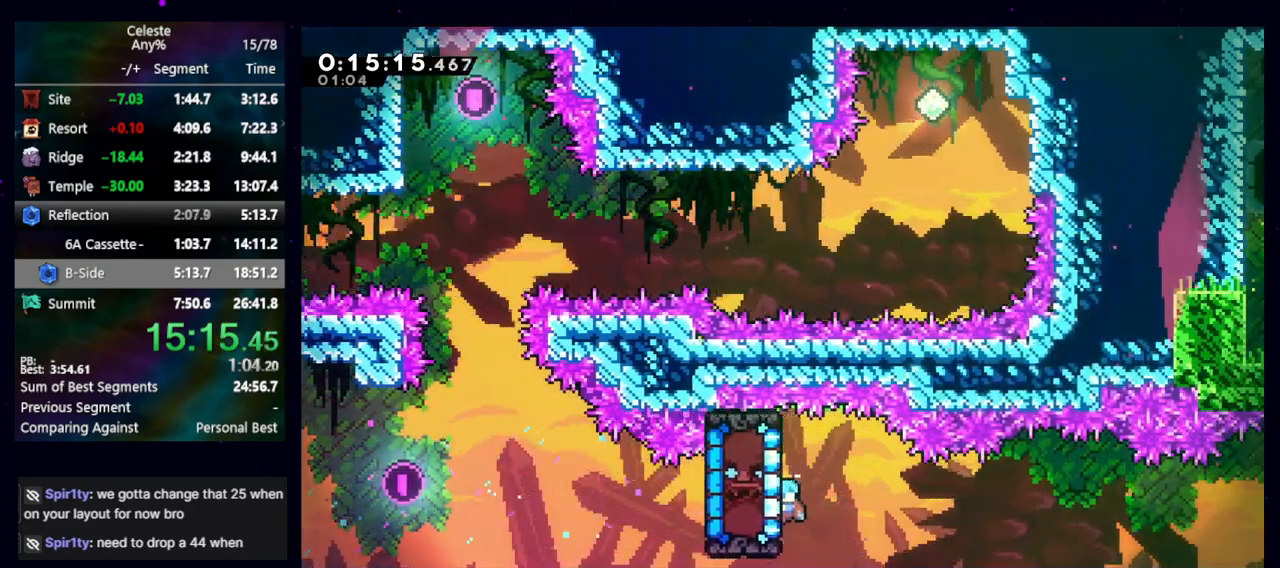
{"keys": ["grab", "right"], "events": []}
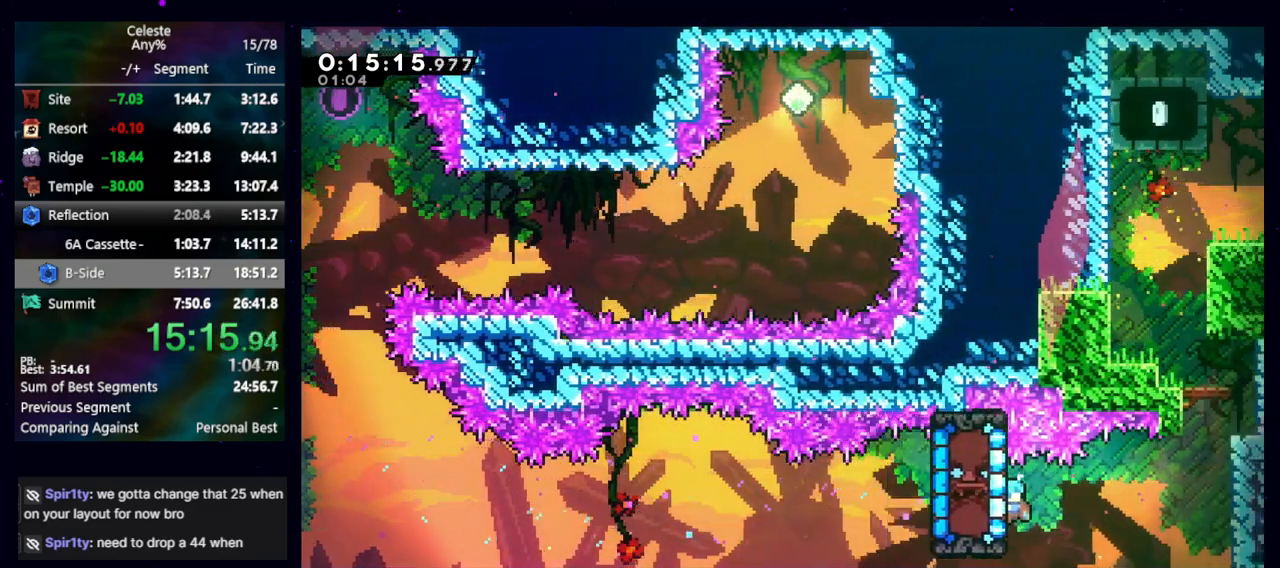
{"keys": [], "events": [[50, "jump", "down"], [233, "grab", "up"], [233, "jump", "up"], [233, "right", "up"], [283, "jump", "down"], [283, "left", "down"], [433, "jump", "up"], [483, "left", "up"]]}
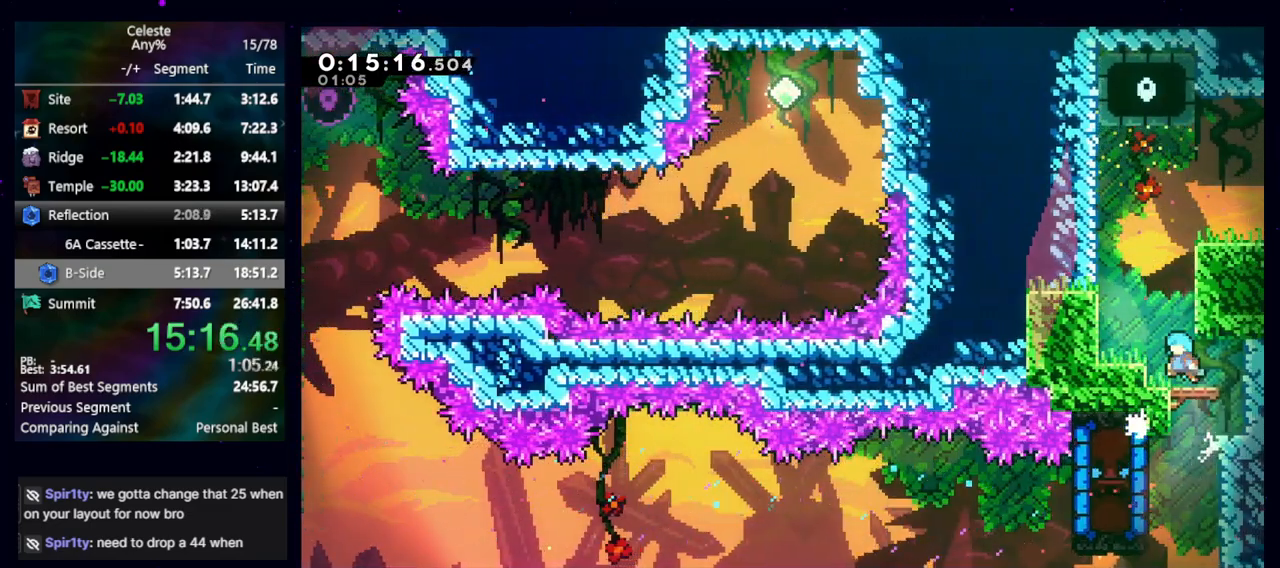
{"keys": ["right"], "events": [[117, "dash2", "down"], [117, "up", "down"], [267, "dash2", "up"], [267, "up", "up"], [300, "right", "down"]]}
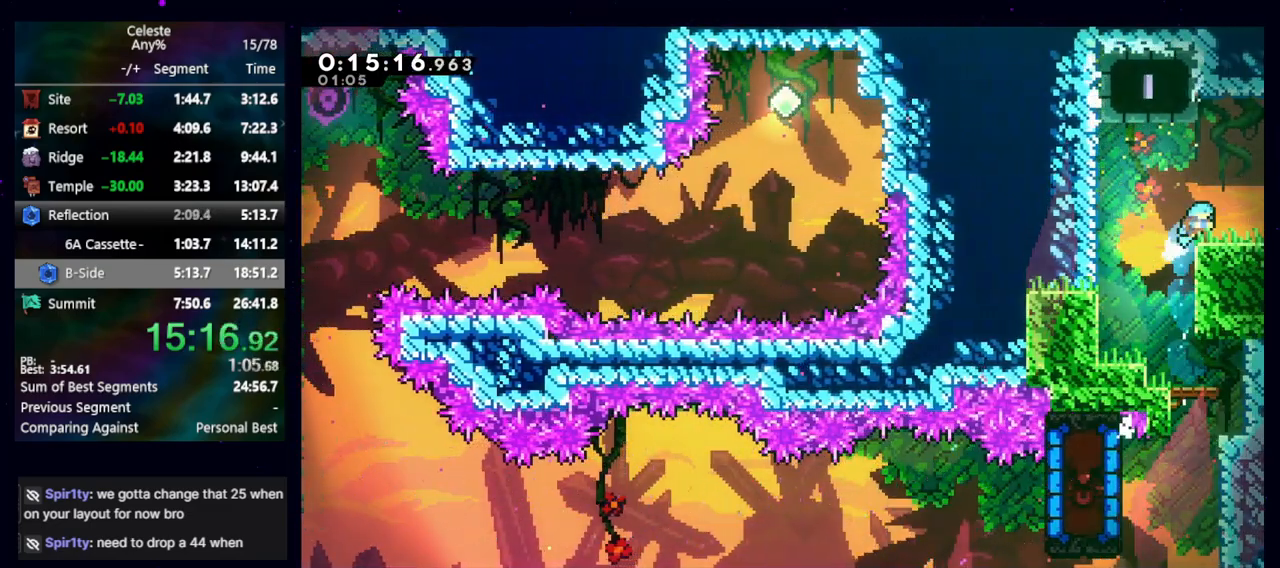
{"keys": ["right"], "events": [[83, "dash2", "down"], [233, "dash2", "up"]]}
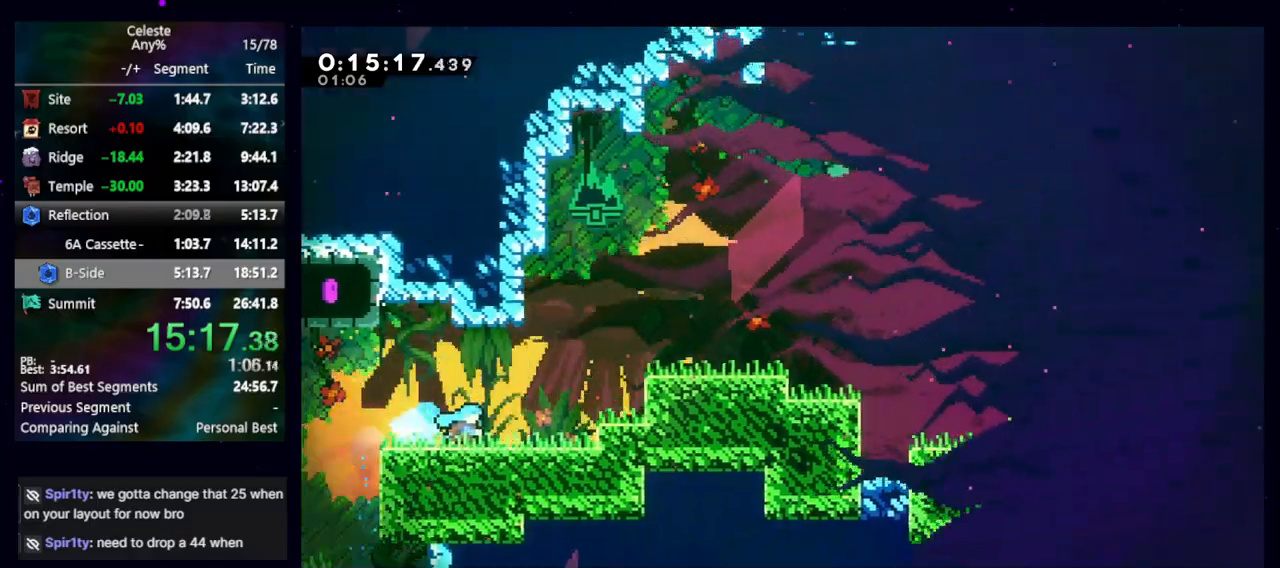
{"keys": ["jump", "right"], "events": [[333, "jump", "down"]]}
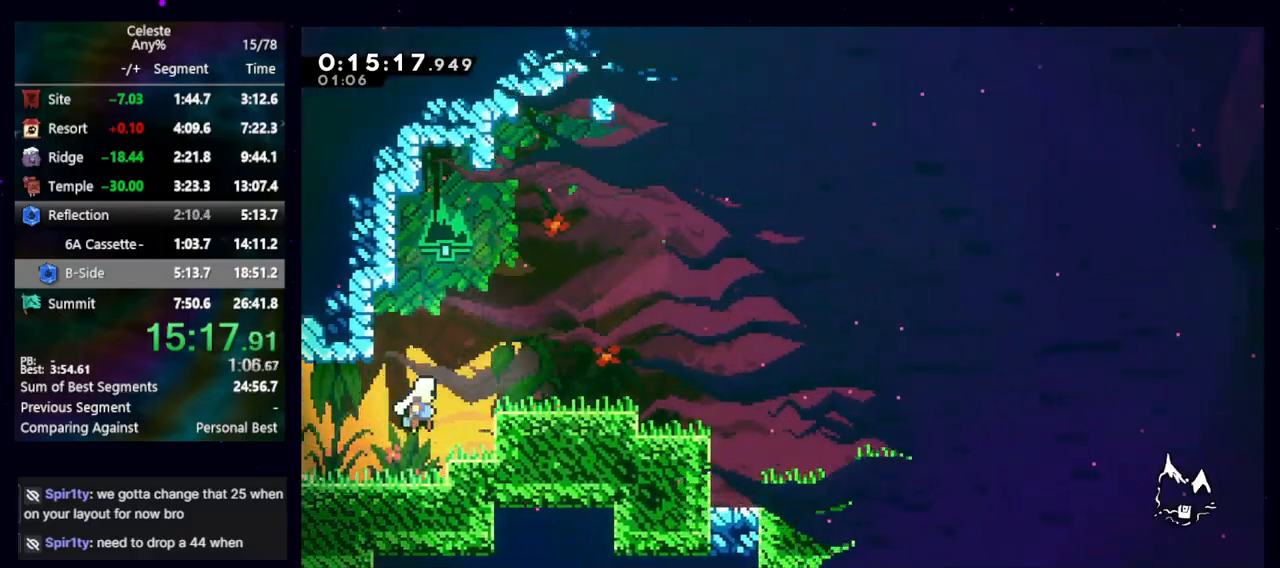
{"keys": ["dash2", "down", "right"], "events": [[83, "demo", "down"], [117, "jump", "up"], [250, "demo", "up"], [300, "down", "down"], [300, "jump", "down"], [400, "dash2", "down"], [450, "jump", "up"]]}
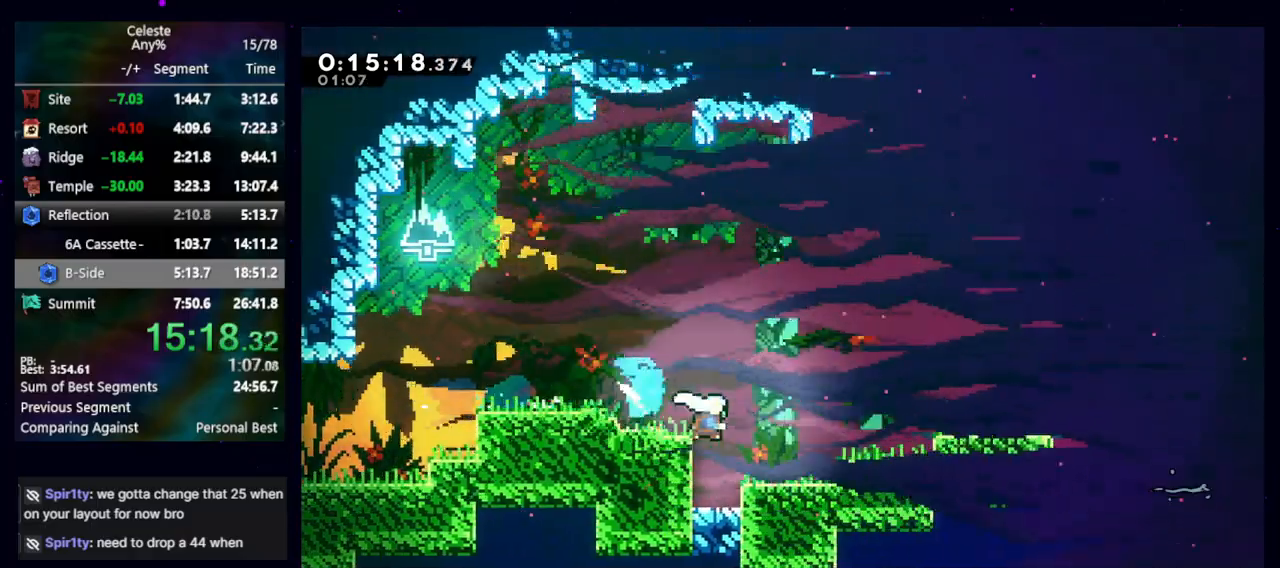
{"keys": ["cb", "down", "jump", "right"], "events": [[50, "dash2", "up"], [150, "cb", "down"], [150, "jump", "down"]]}
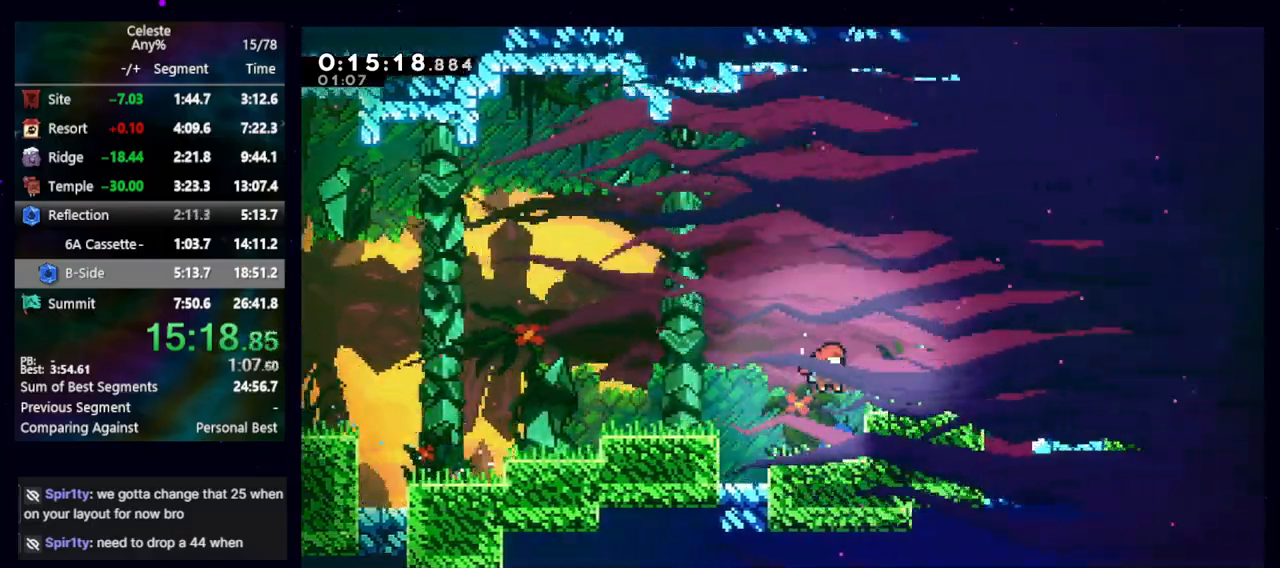
{"keys": ["down", "right"], "events": [[17, "cb", "up"], [67, "dash2", "down"], [100, "jump", "up"], [200, "dash2", "up"], [300, "jump", "down"], [350, "dash2", "down"], [400, "jump", "up"], [433, "dash2", "up"]]}
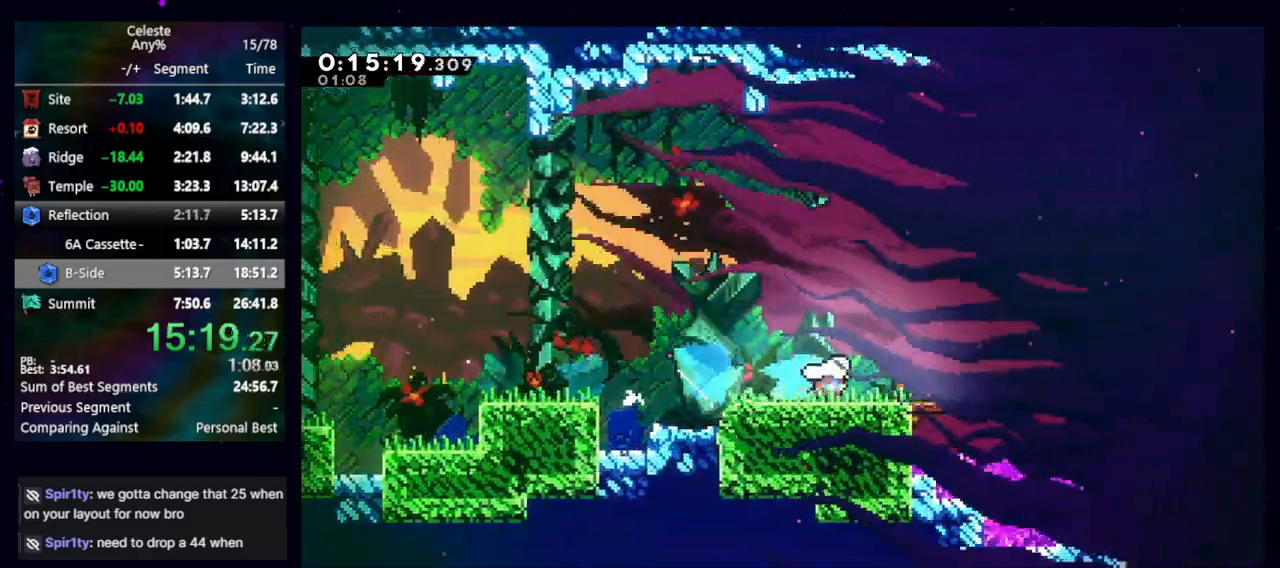
{"keys": ["down", "left"], "events": [[17, "jump", "down"], [67, "jump", "up"], [367, "right", "up"], [450, "left", "down"]]}
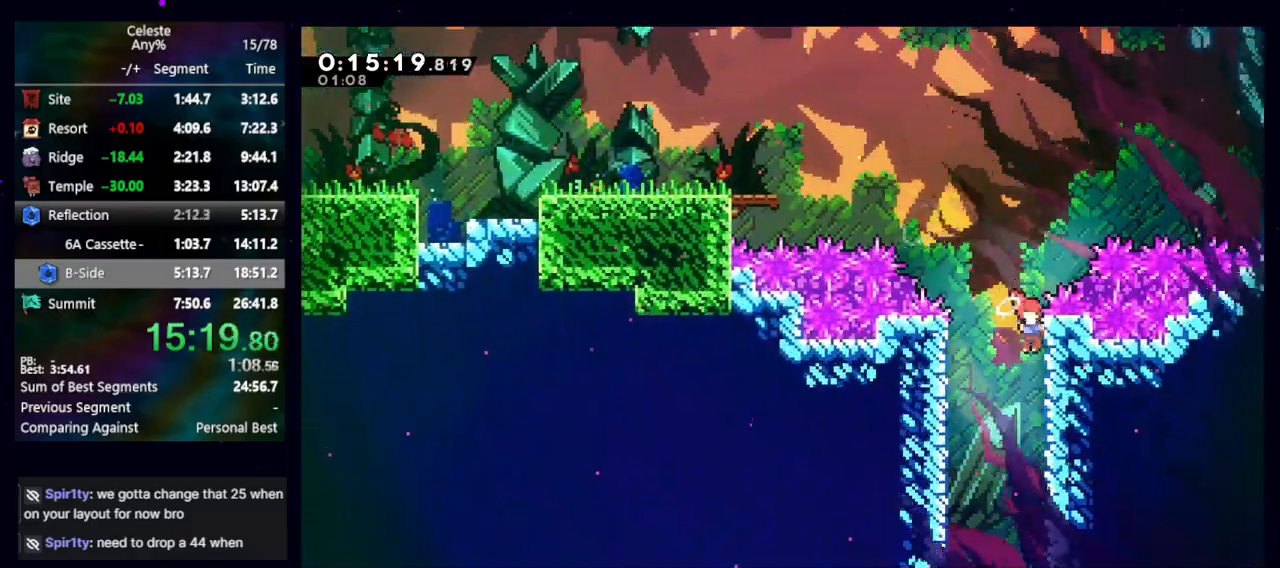
{"keys": ["down", "right"], "events": [[267, "left", "up"], [317, "dash2", "down"], [317, "right", "down"], [417, "dash2", "up"]]}
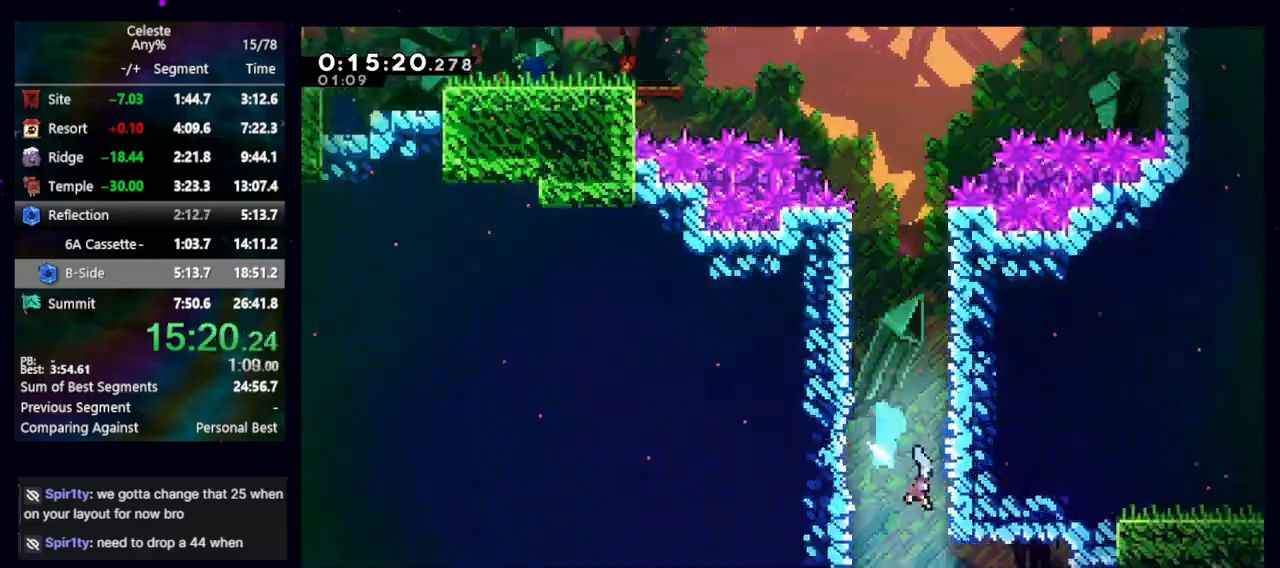
{"keys": ["down", "right"], "events": [[200, "down", "up"], [283, "down", "down"]]}
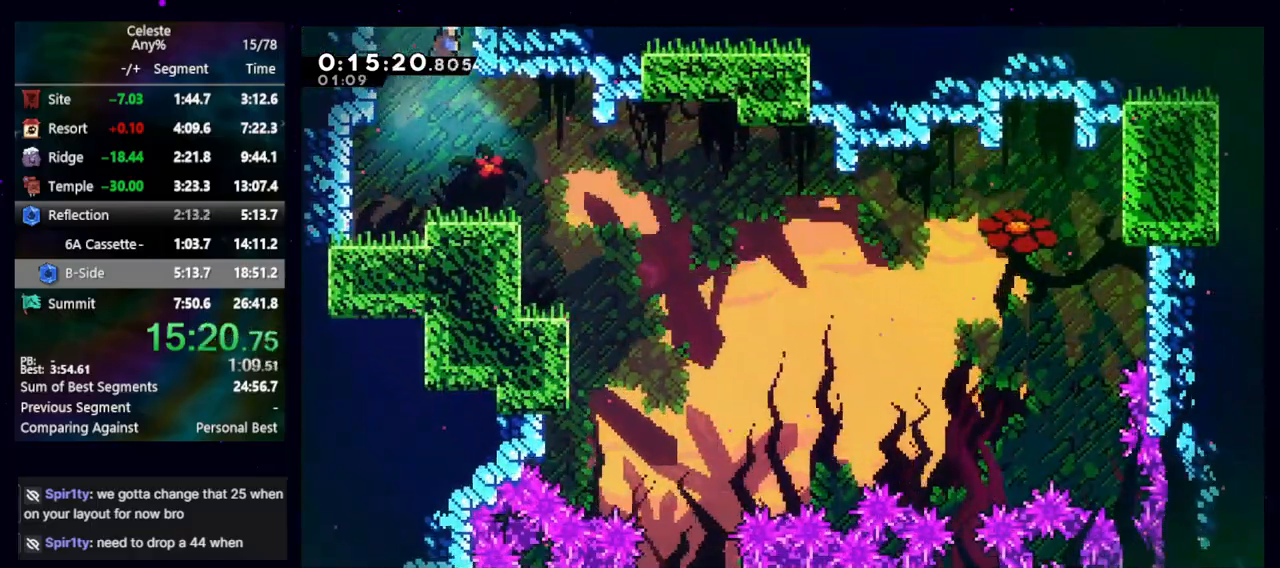
{"keys": ["down", "right"], "events": [[217, "down", "up"], [483, "down", "down"]]}
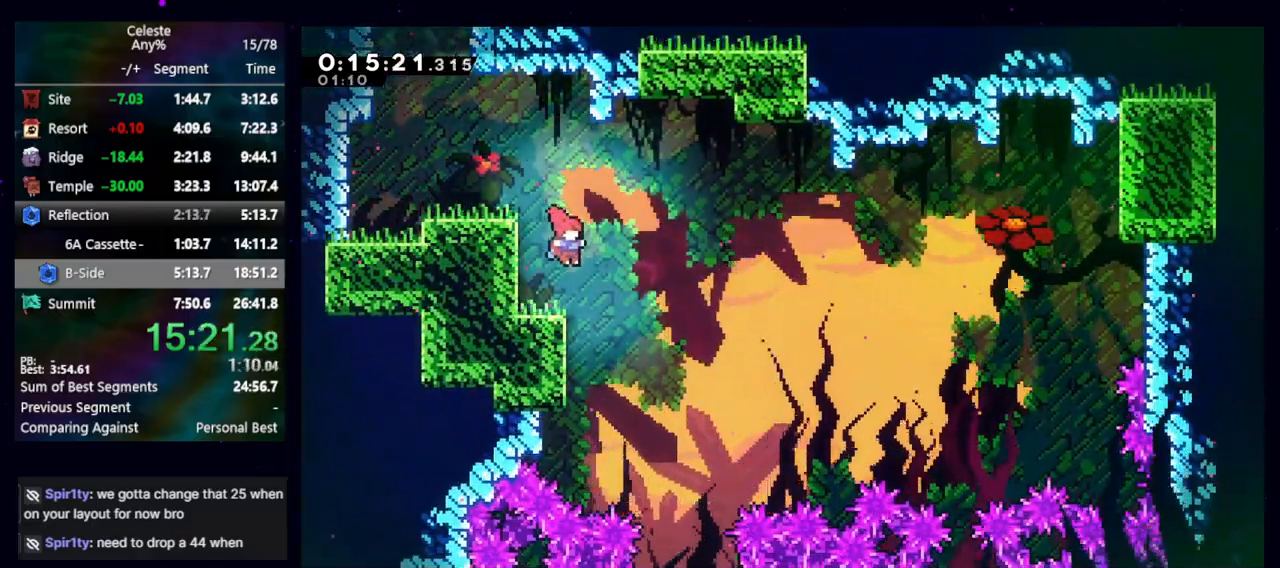
{"keys": [], "events": [[467, "down", "up"], [467, "right", "up"]]}
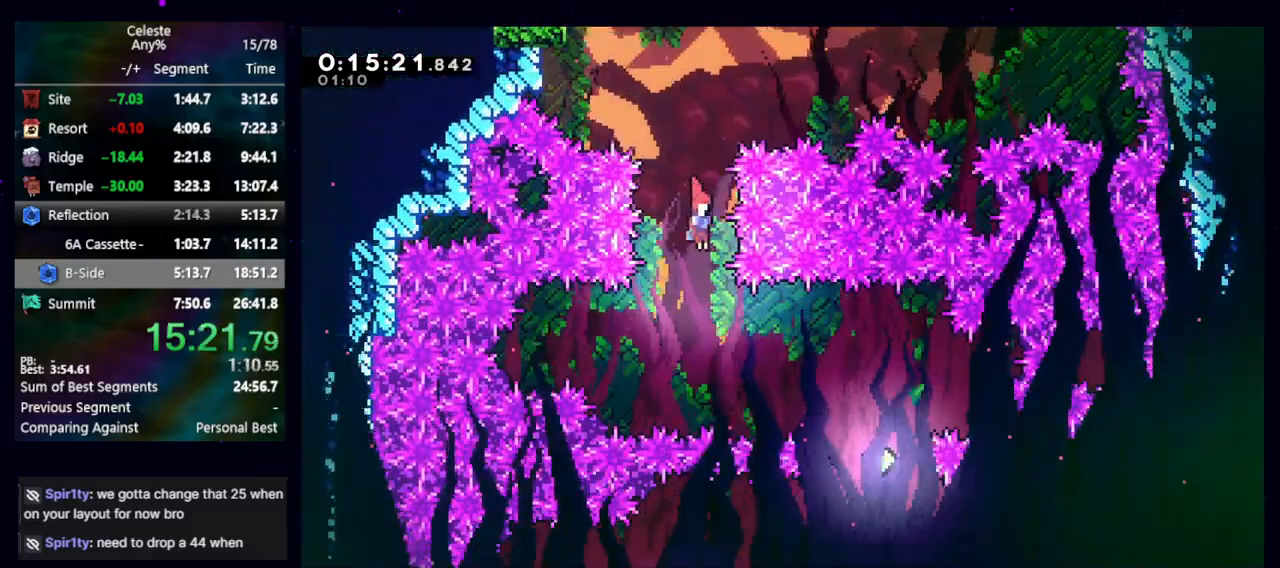
{"keys": [], "events": [[100, "dash2", "down"], [100, "down", "down"], [100, "right", "down"], [250, "dash2", "up"], [250, "down", "up"], [333, "right", "up"]]}
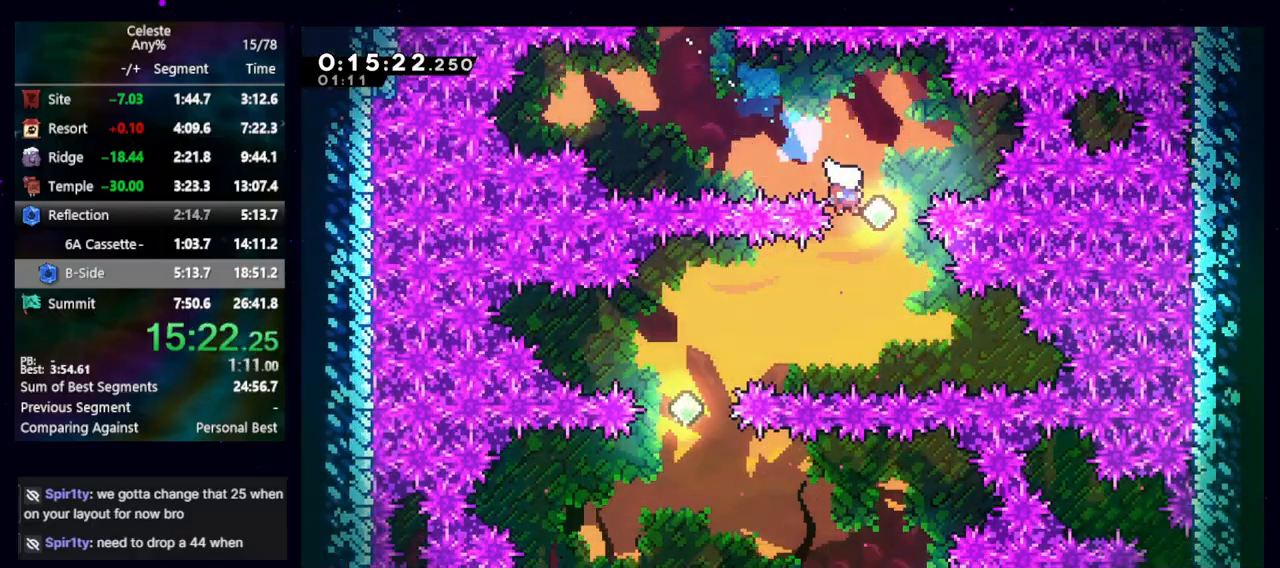
{"keys": [], "events": [[67, "dash2", "down"], [67, "down", "down"], [67, "left", "down"], [217, "dash2", "up"], [217, "down", "up"], [417, "left", "up"]]}
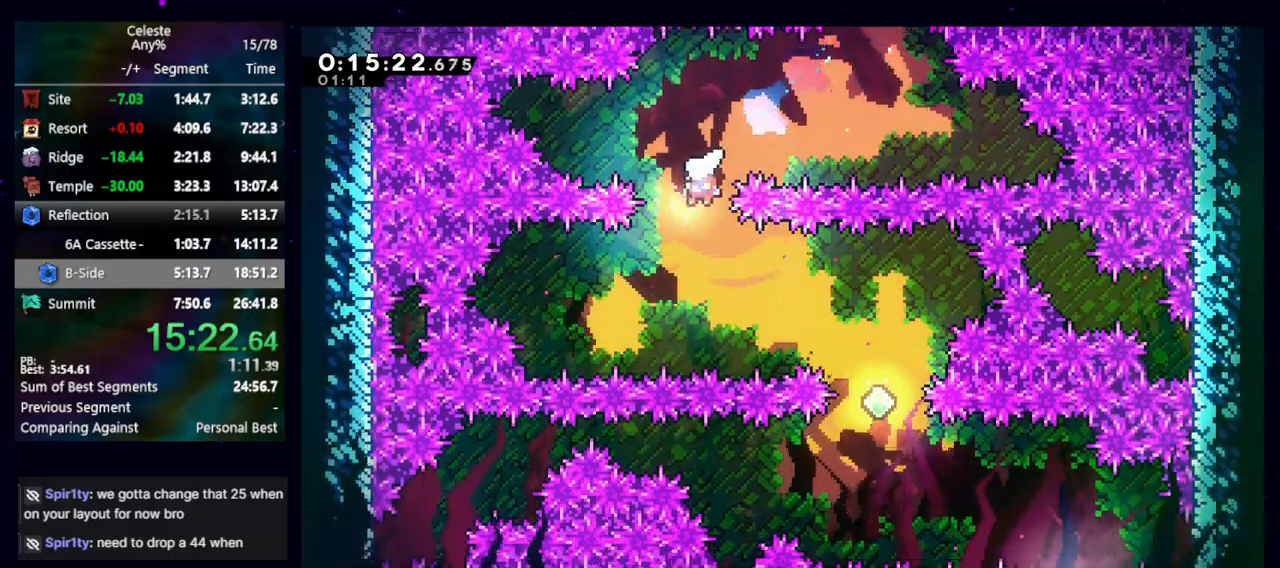
{"keys": ["right"], "events": [[250, "dash2", "down"], [250, "right", "down"], [333, "dash2", "up"]]}
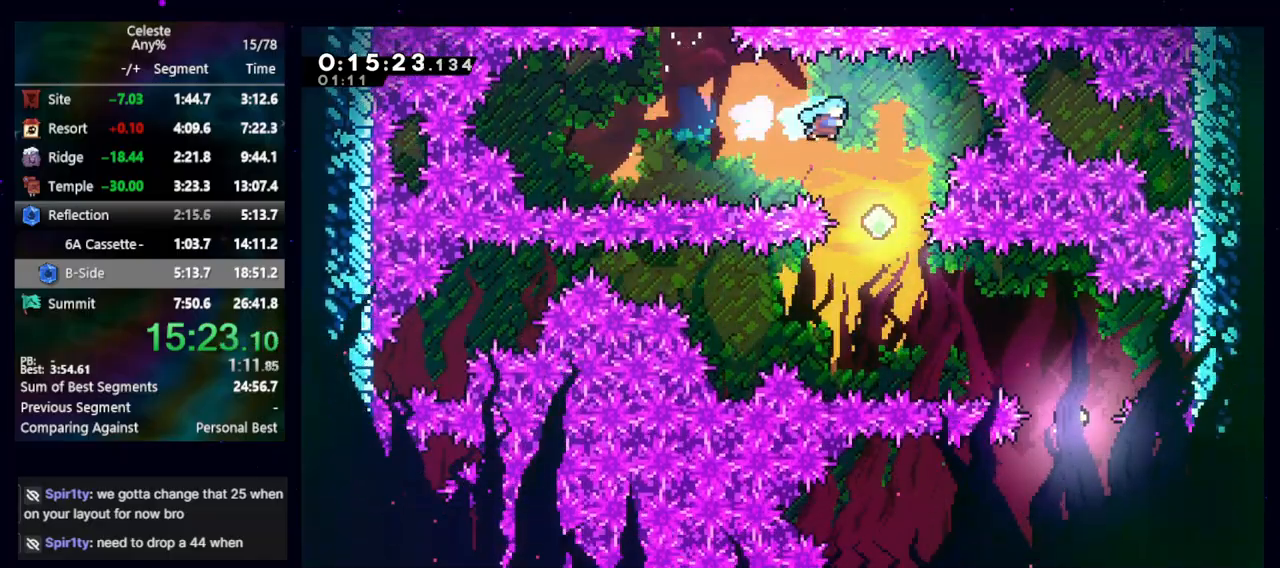
{"keys": ["down", "right"], "events": [[67, "right", "up"], [400, "dash2", "down"], [400, "down", "down"], [400, "right", "down"], [500, "dash2", "up"]]}
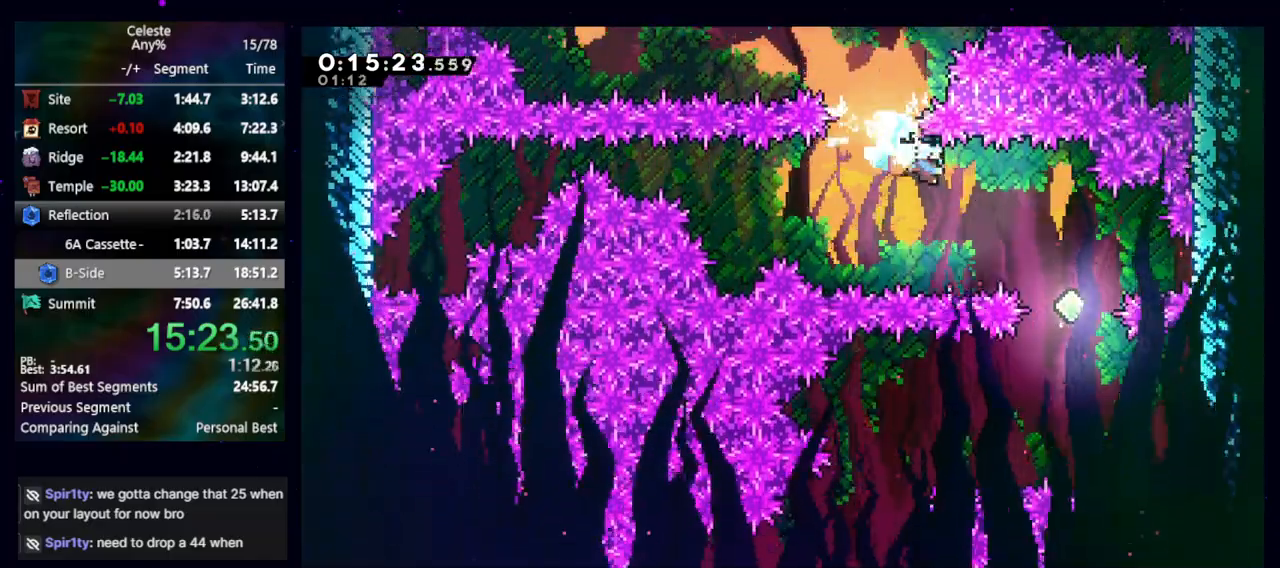
{"keys": ["dash2", "down", "left"], "events": [[50, "down", "up"], [267, "right", "up"], [417, "dash2", "down"], [417, "down", "down"], [417, "left", "down"]]}
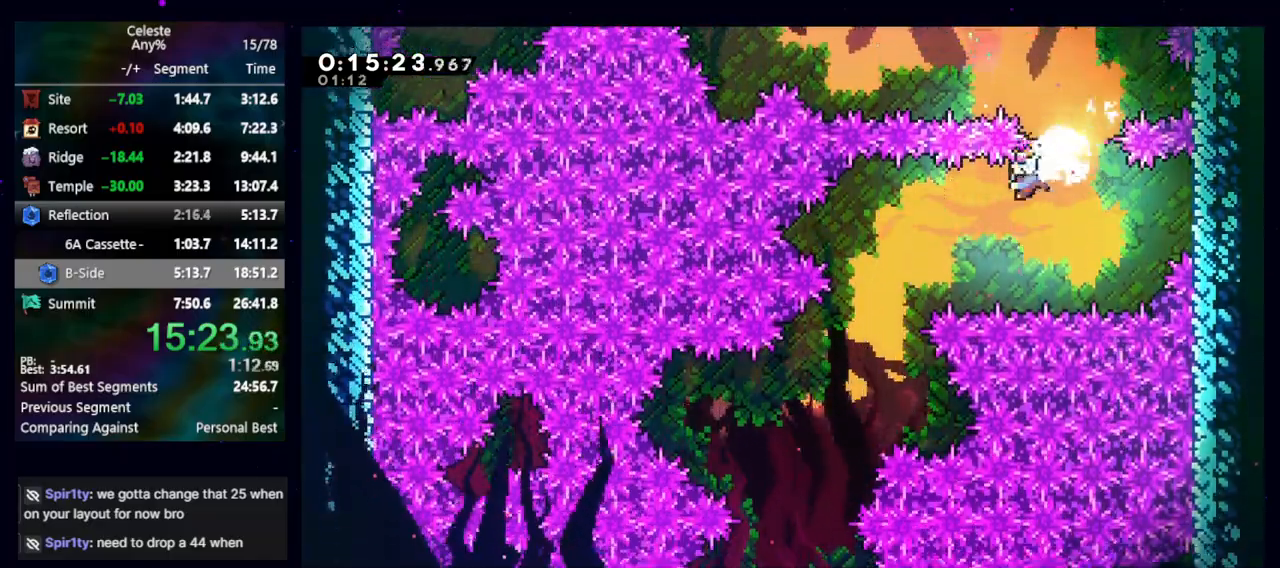
{"keys": ["down", "left"], "events": [[17, "dash2", "up"], [67, "down", "up"], [333, "down", "down"]]}
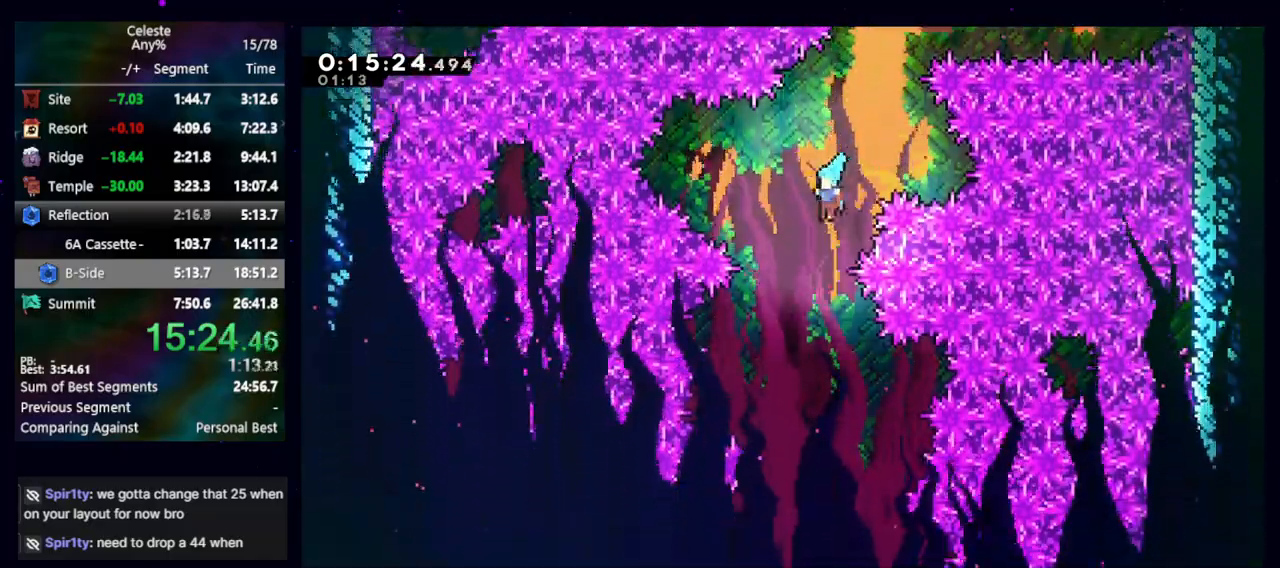
{"keys": ["down"], "events": [[117, "left", "up"]]}
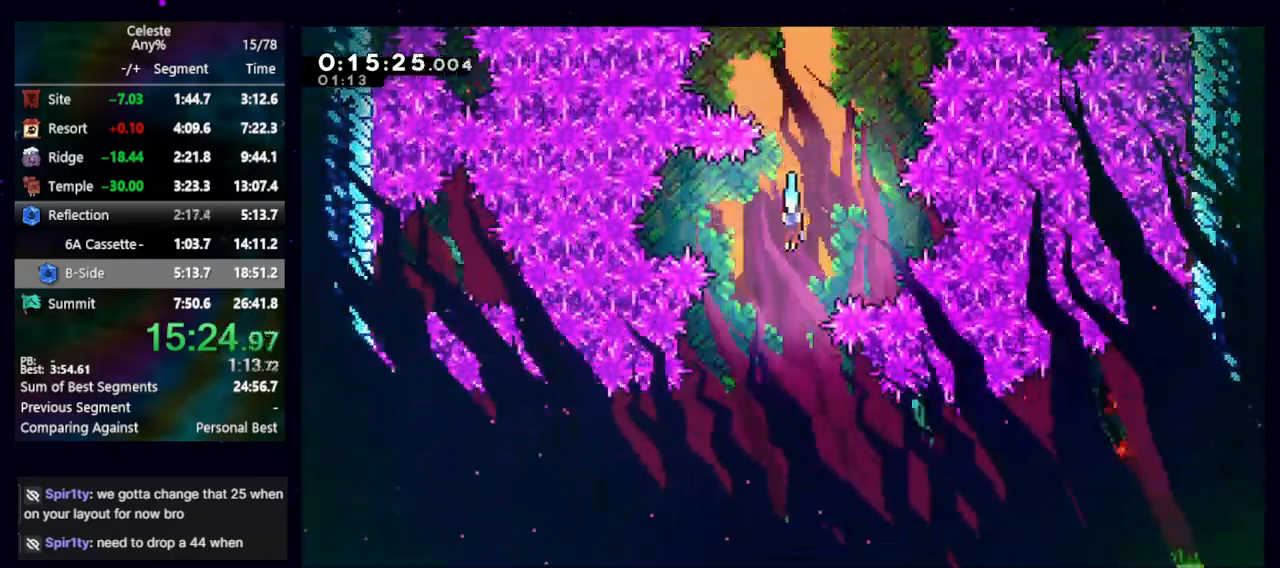
{"keys": ["right"], "events": [[83, "right", "down"], [317, "down", "up"]]}